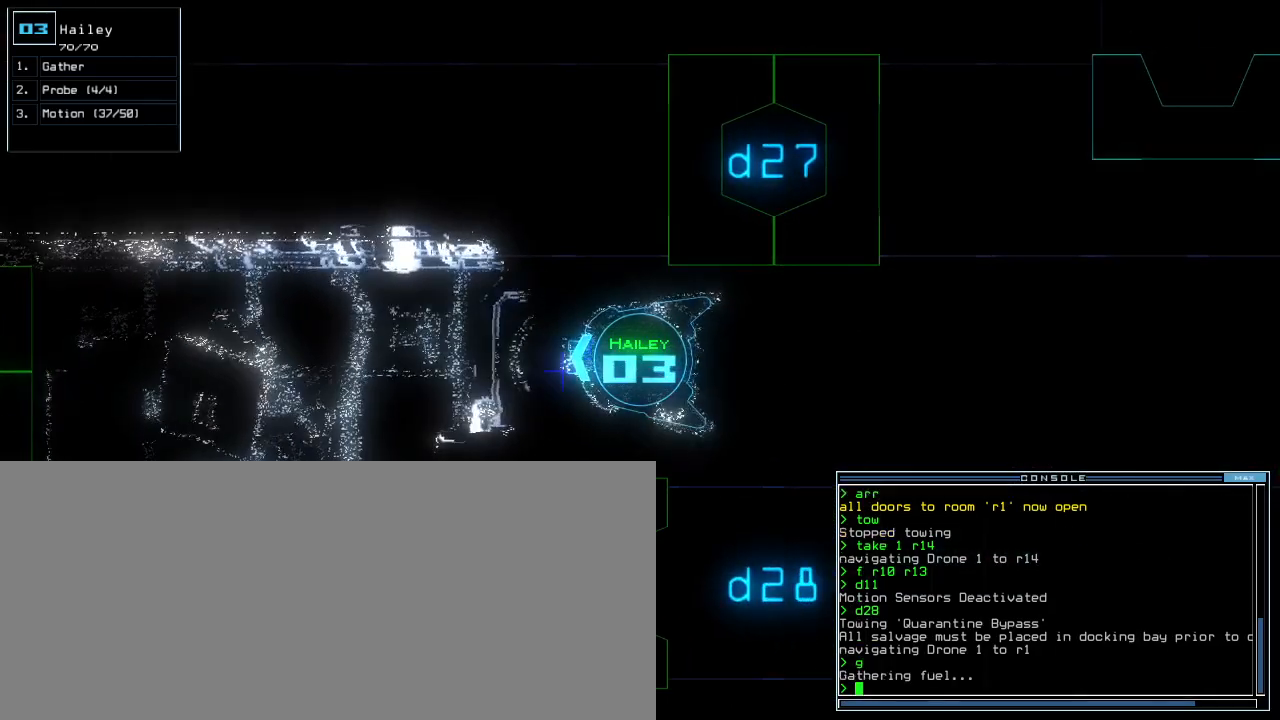
Gameplay with keyboard; each line is a JSON object with the keys held at the frame after it. "events" lists presses ("down") and releases ("up") of ".", "0", "1", "2", "3", "4", "5", "6", "7", "8", "9", "a", "b", "backspace", "c", "caps_lock", "comma", "ctrl_l", "ctrl_r", "d", "down", "e", "equals", "escape", "f", "f5", "g", "h", "i", "j", "k", "l", "left", "m", "minus", "n", "o", "p", "q", "quote", "r", "return", "right", "s", "semicolon", "shift_l", "shift_r", "space", "t", "tab", "tilde", "u", "up", "v", "w", "x", "y" and "z" between this image and that frame as [ms after this image, input, new state], when the widget could be followed in between. No other keys are recorded. Mouse input is not recorded. Not read: other_keys.
{"keys": [], "events": []}
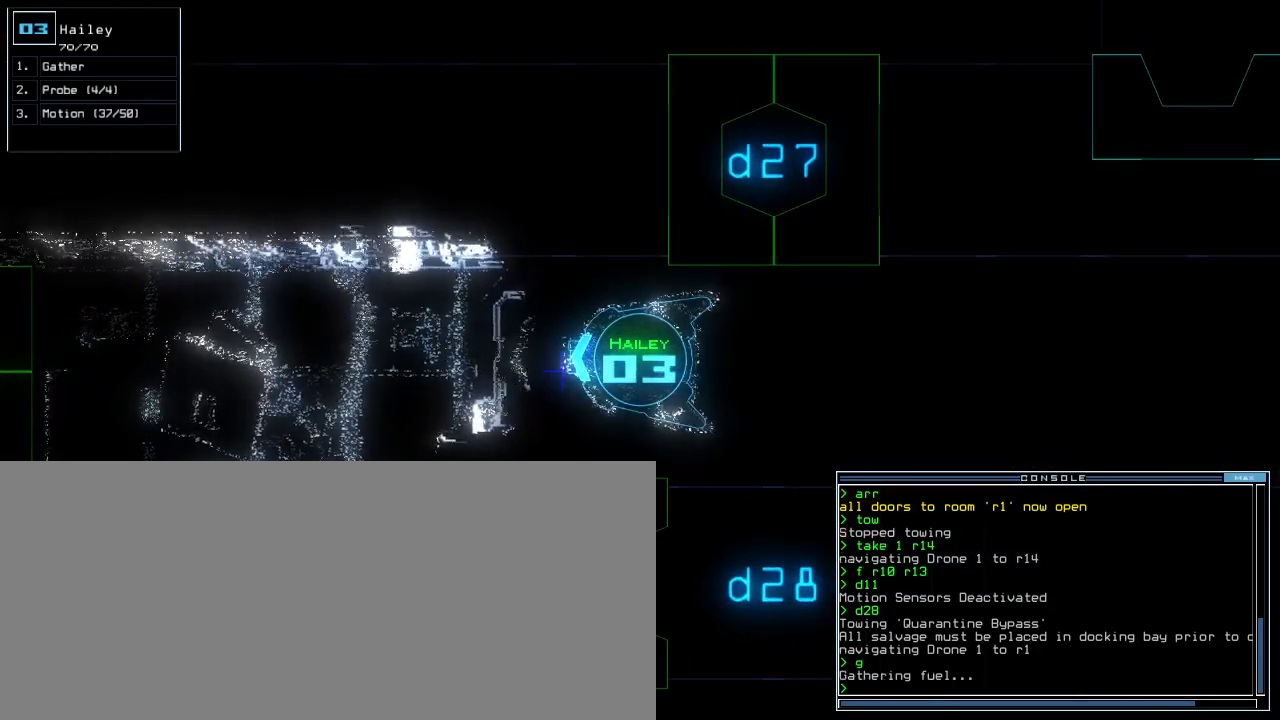
{"keys": []}
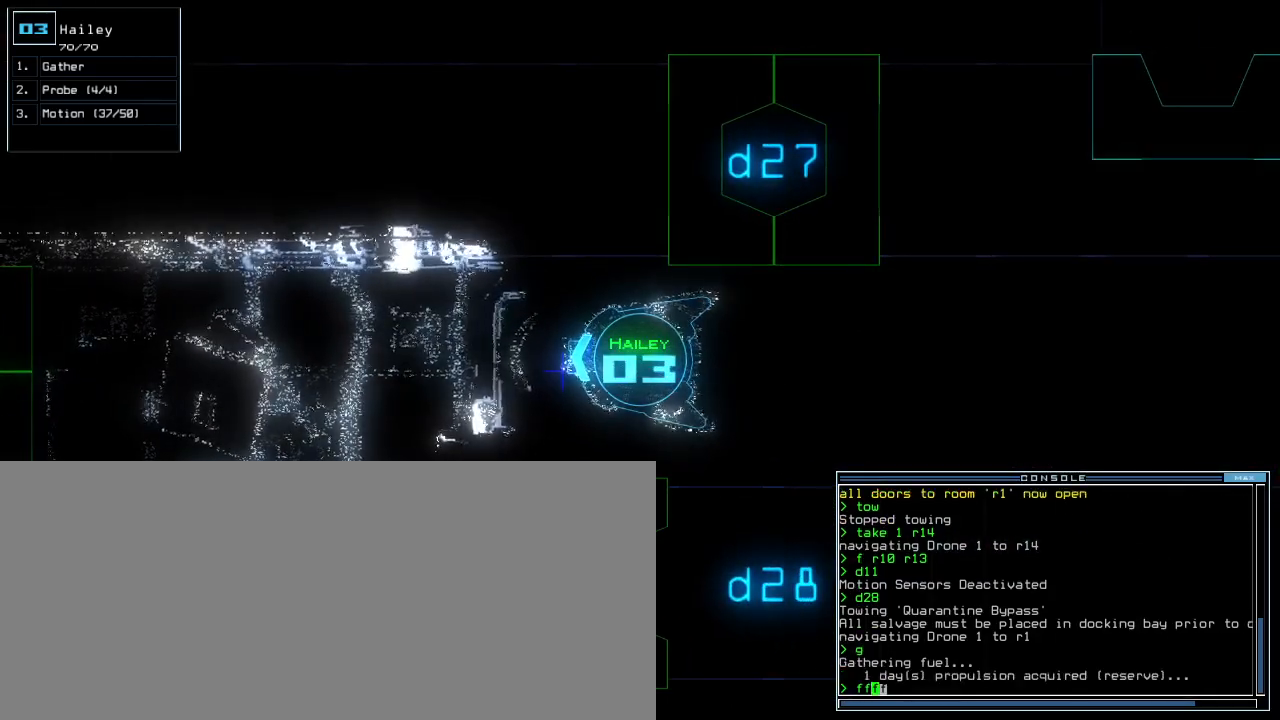
{"keys": [], "events": [[300, "return", "down"], [380, "return", "up"]]}
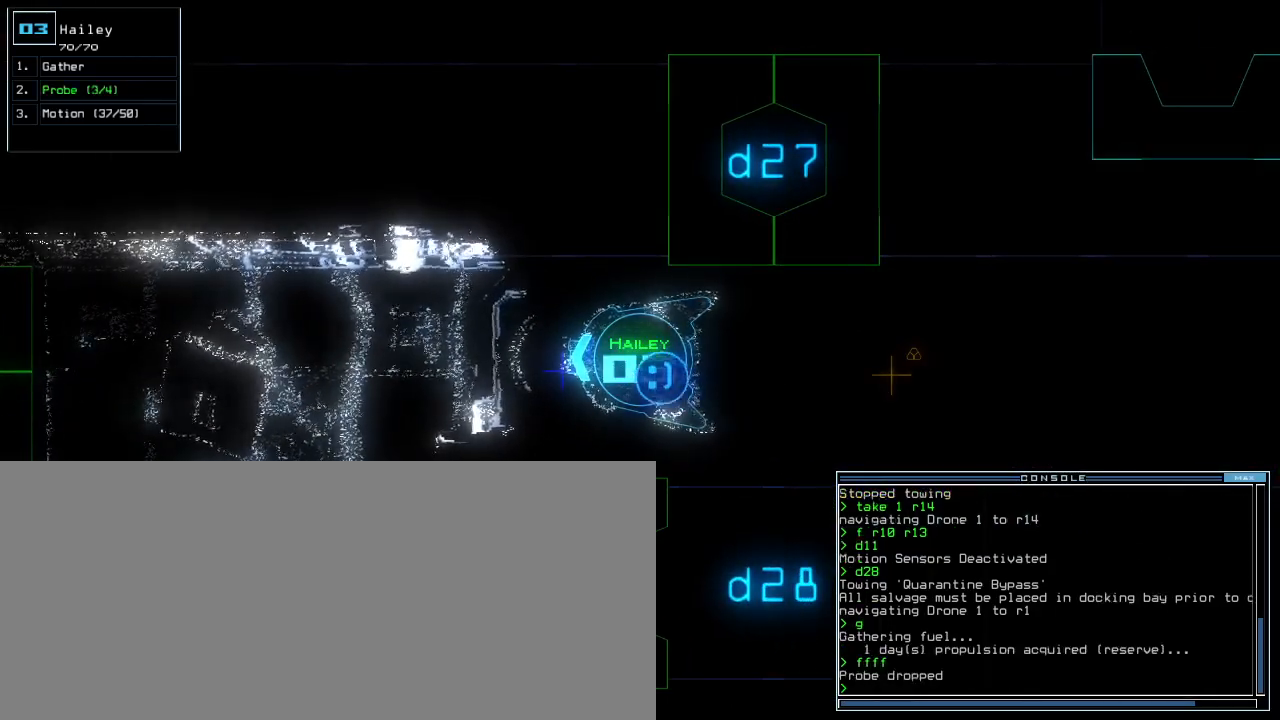
{"keys": [], "events": [[60, "p", "down"], [160, "i", "down"], [180, "p", "up"], [240, "i", "up"], [340, "return", "down"], [380, "return", "up"]]}
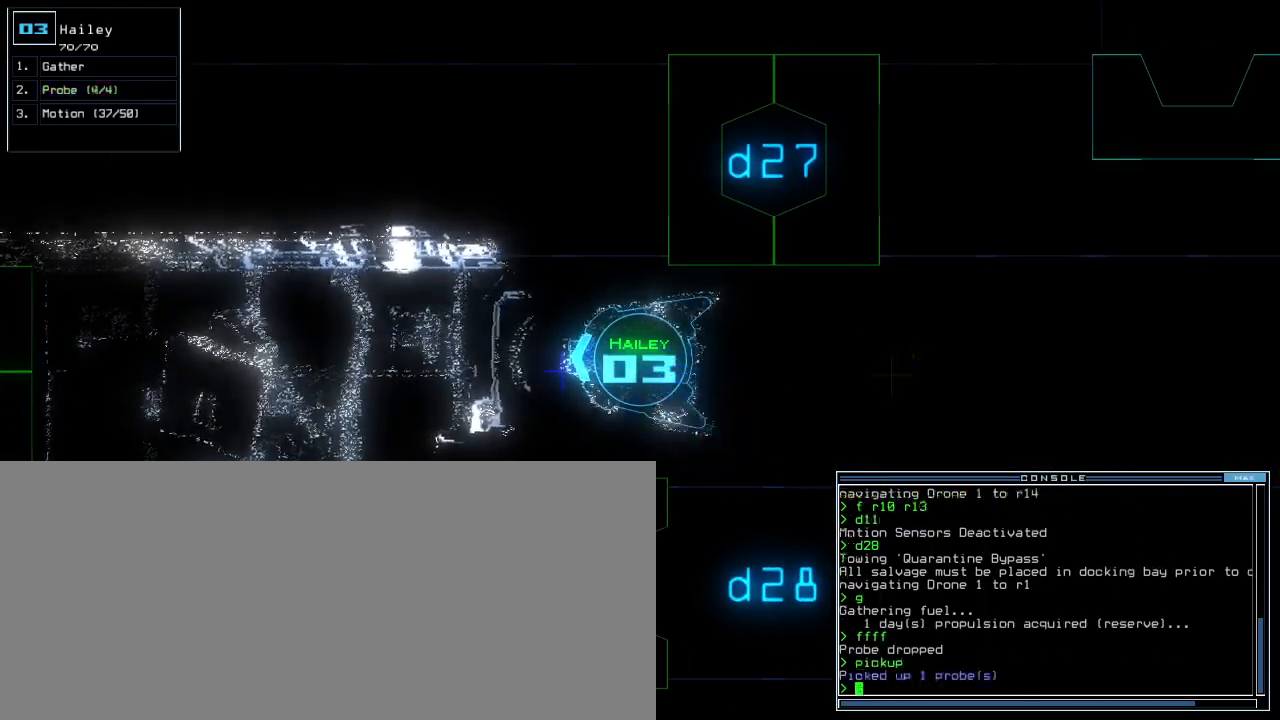
{"keys": [], "events": []}
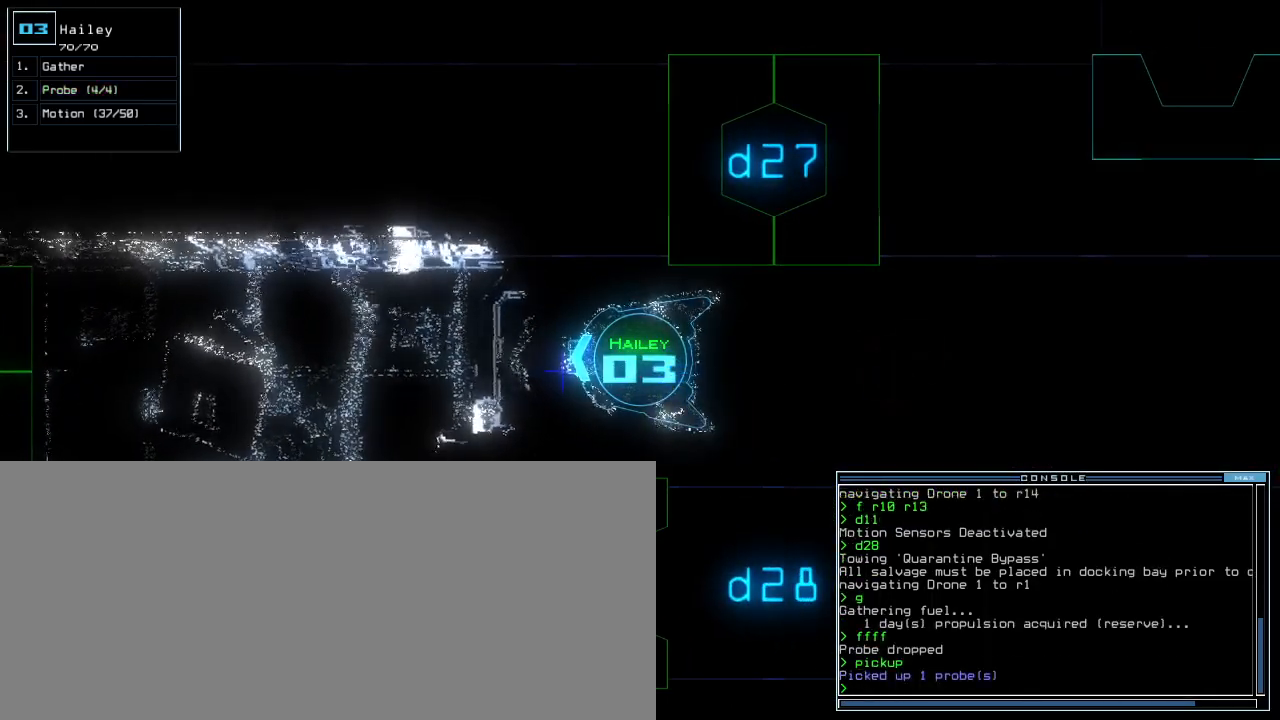
{"keys": [], "events": []}
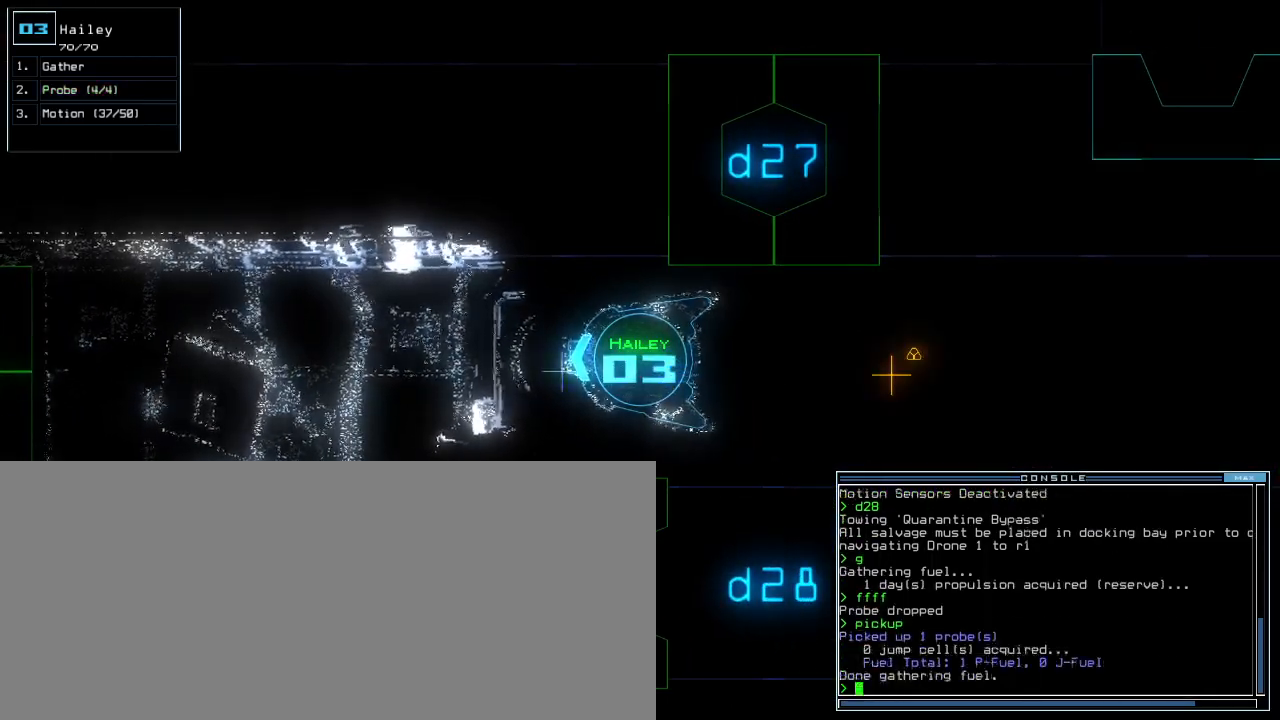
{"keys": ["down"], "events": [[320, "down", "down"]]}
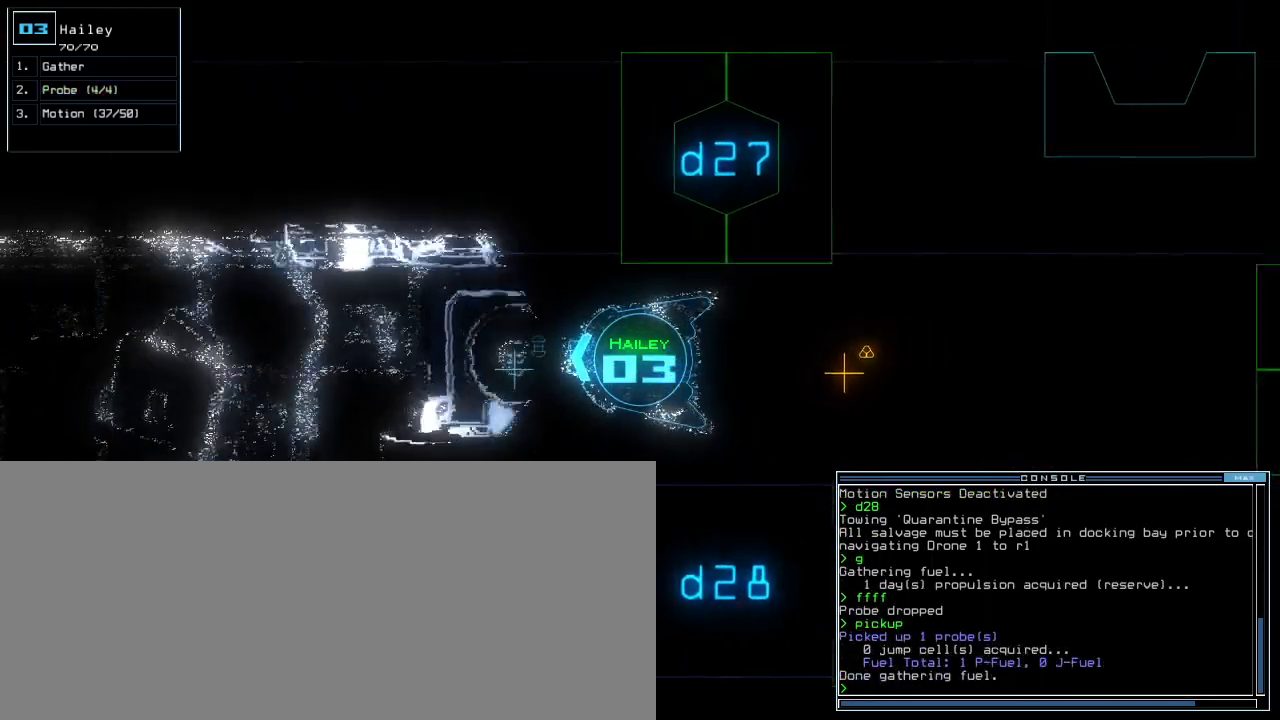
{"keys": ["down"], "events": []}
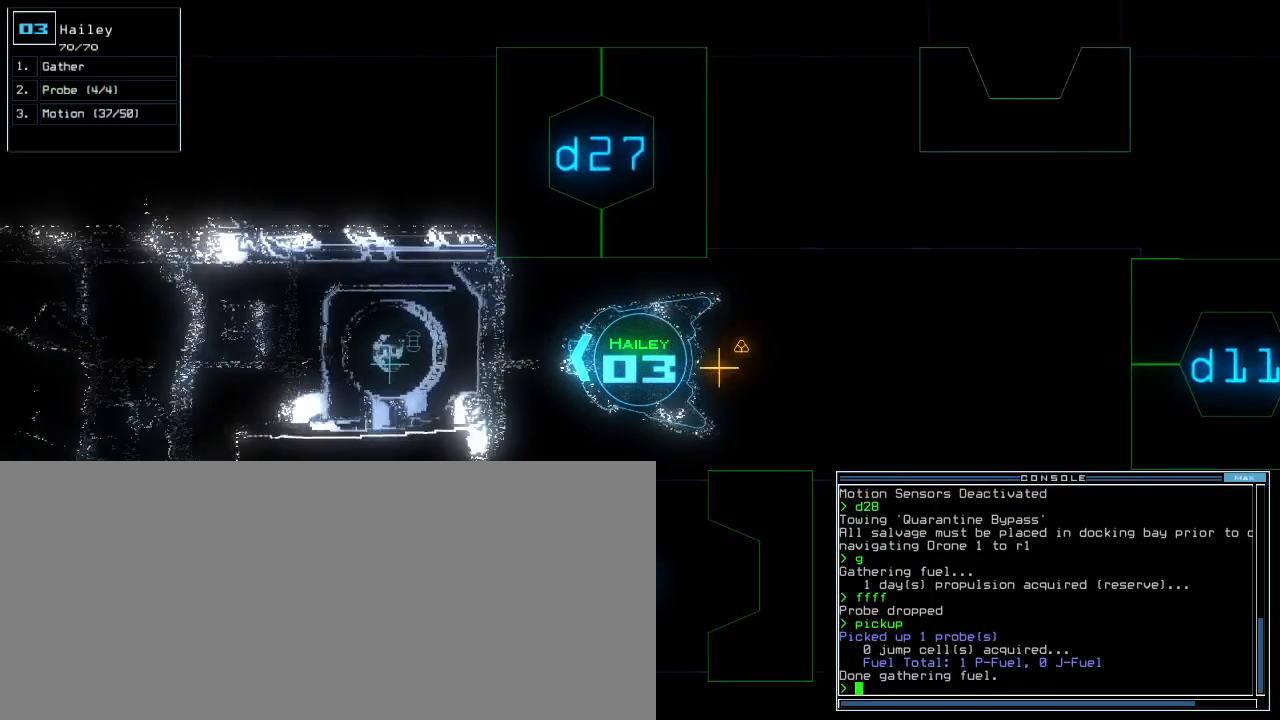
{"keys": [], "events": [[140, "g", "down"], [220, "g", "up"], [220, "return", "down"], [280, "down", "up"], [300, "return", "up"], [320, "space", "down"], [380, "space", "up"]]}
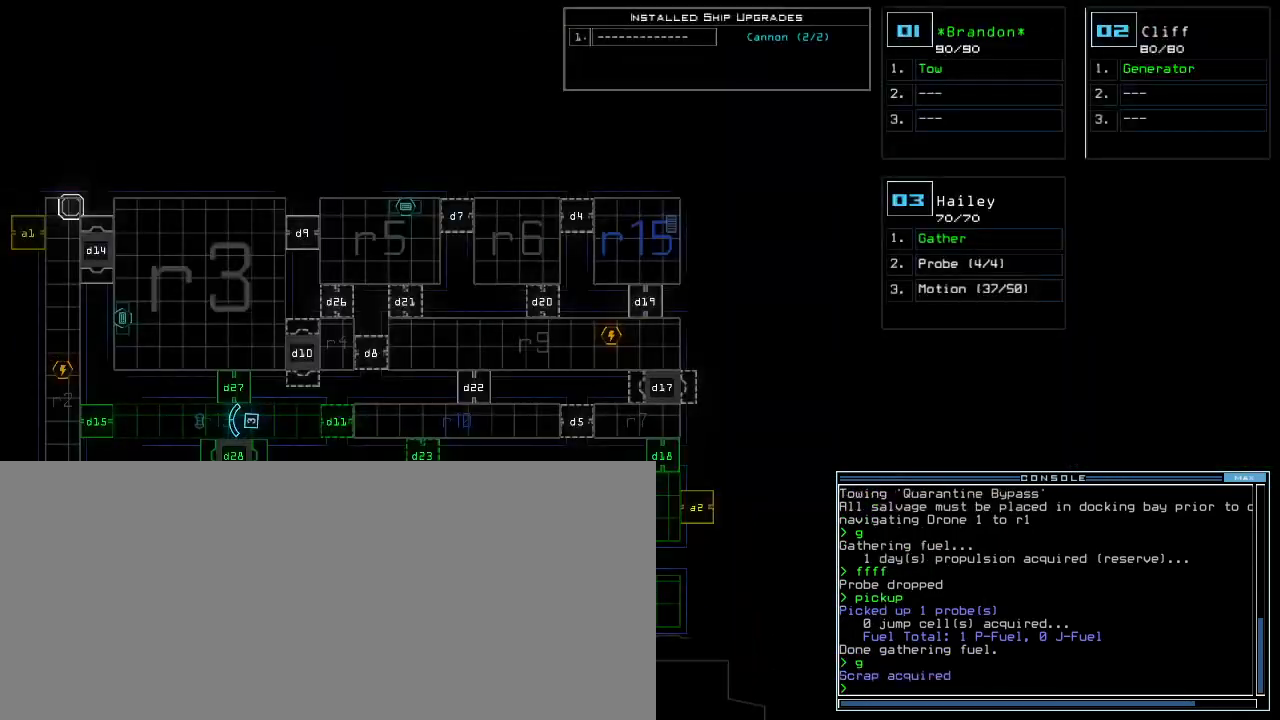
{"keys": [], "events": []}
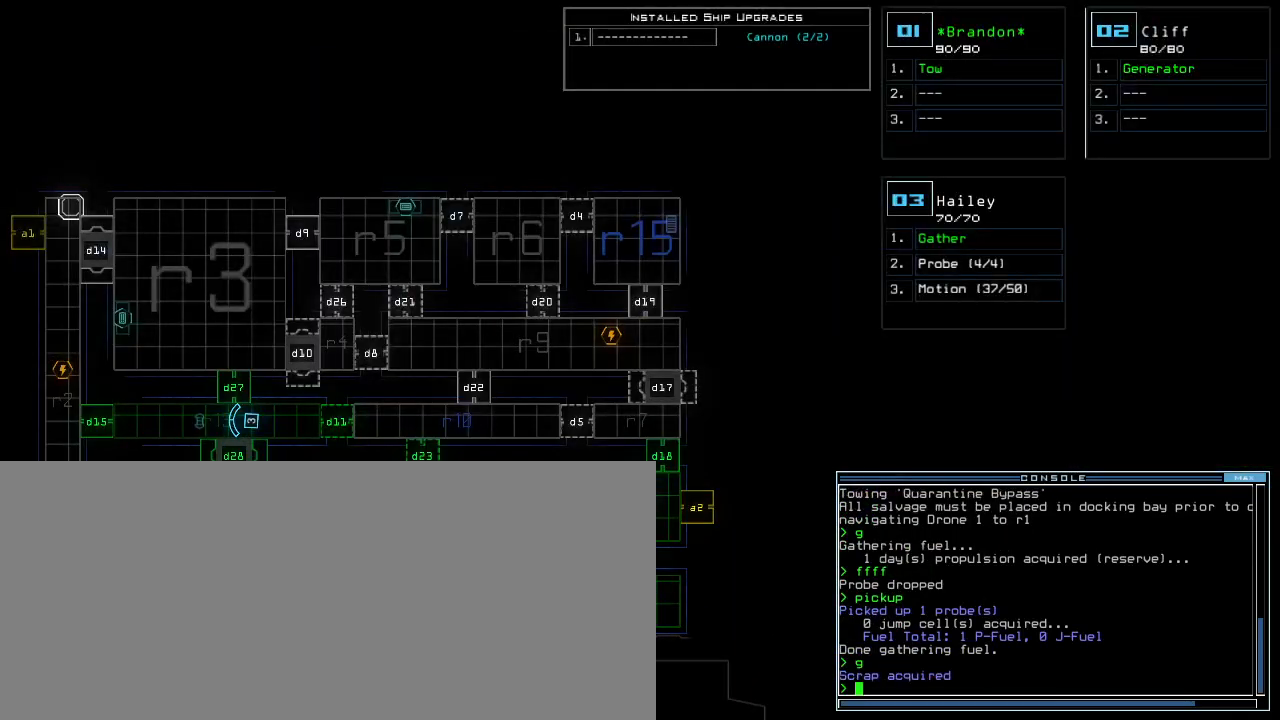
{"keys": [], "events": []}
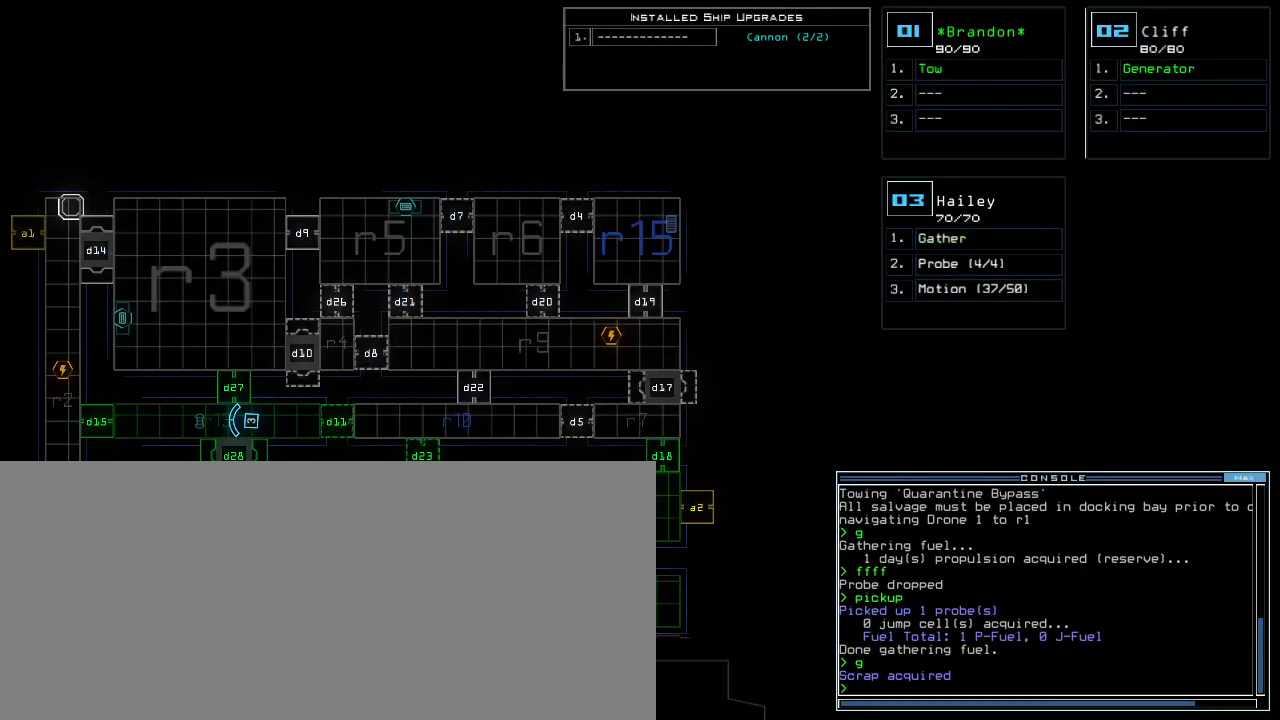
{"keys": [], "events": []}
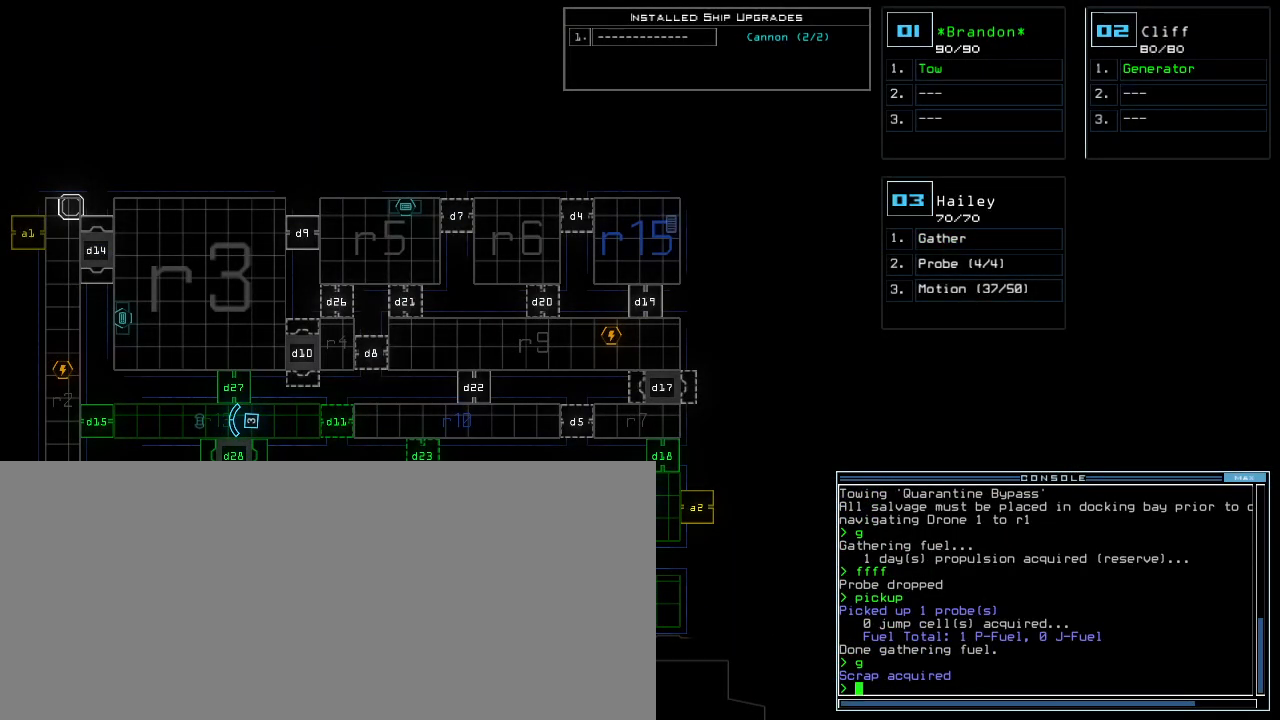
{"keys": [], "events": [[160, "d", "down"], [220, "d", "up"], [340, "2", "down"], [400, "2", "up"]]}
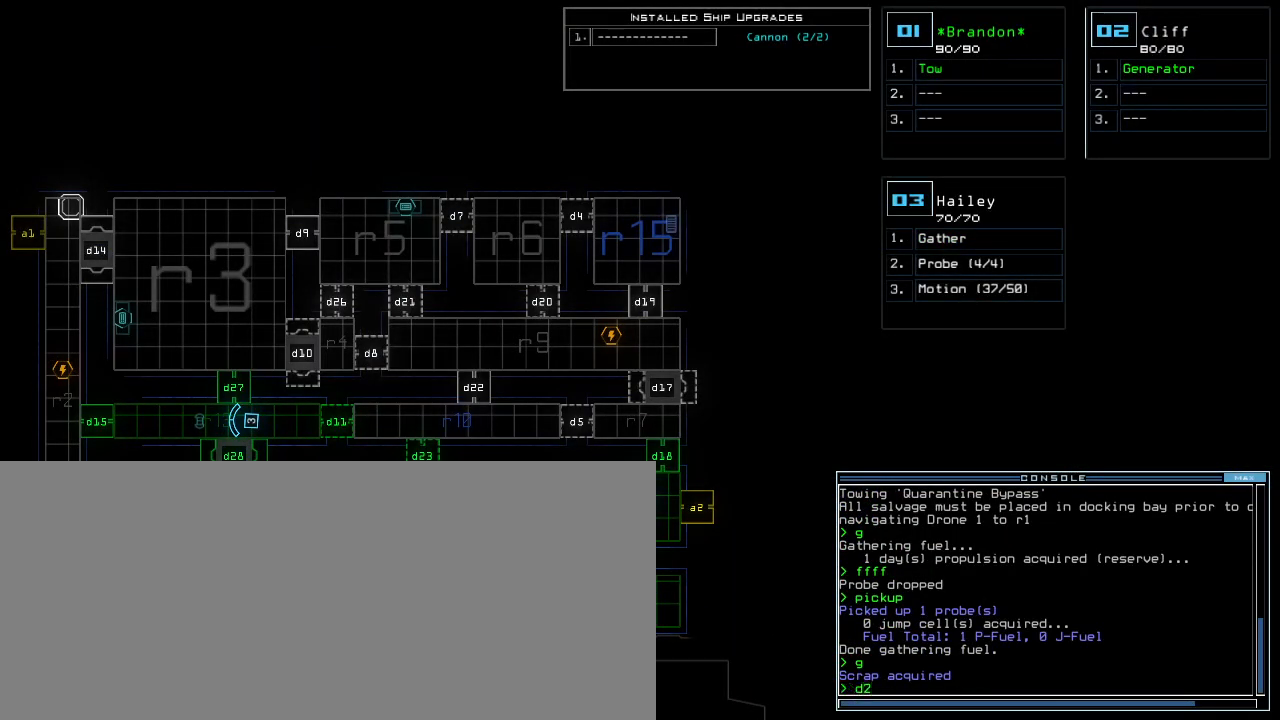
{"keys": [], "events": [[140, "4", "down"], [200, "return", "down"], [220, "4", "up"], [220, "return", "up"]]}
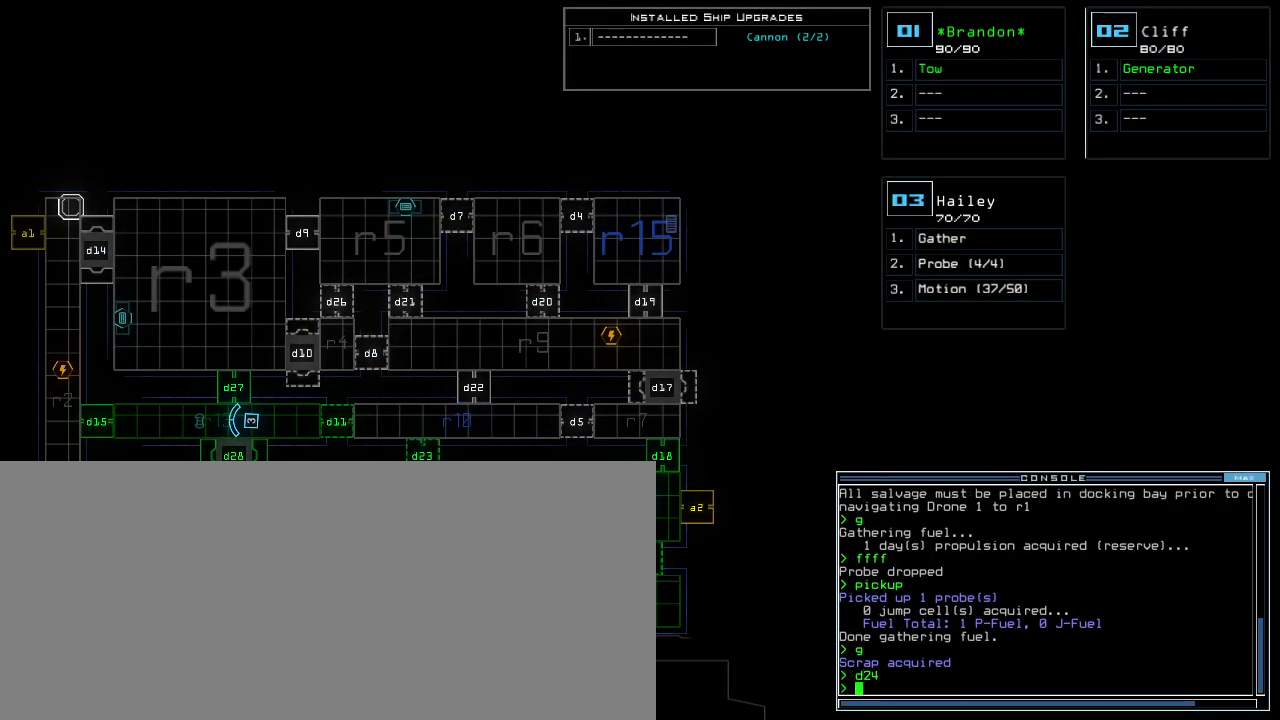
{"keys": ["left", "up"], "events": [[120, "3", "down"], [120, "up", "down"], [200, "3", "up"], [280, "left", "down"], [380, "left", "up"], [480, "left", "down"]]}
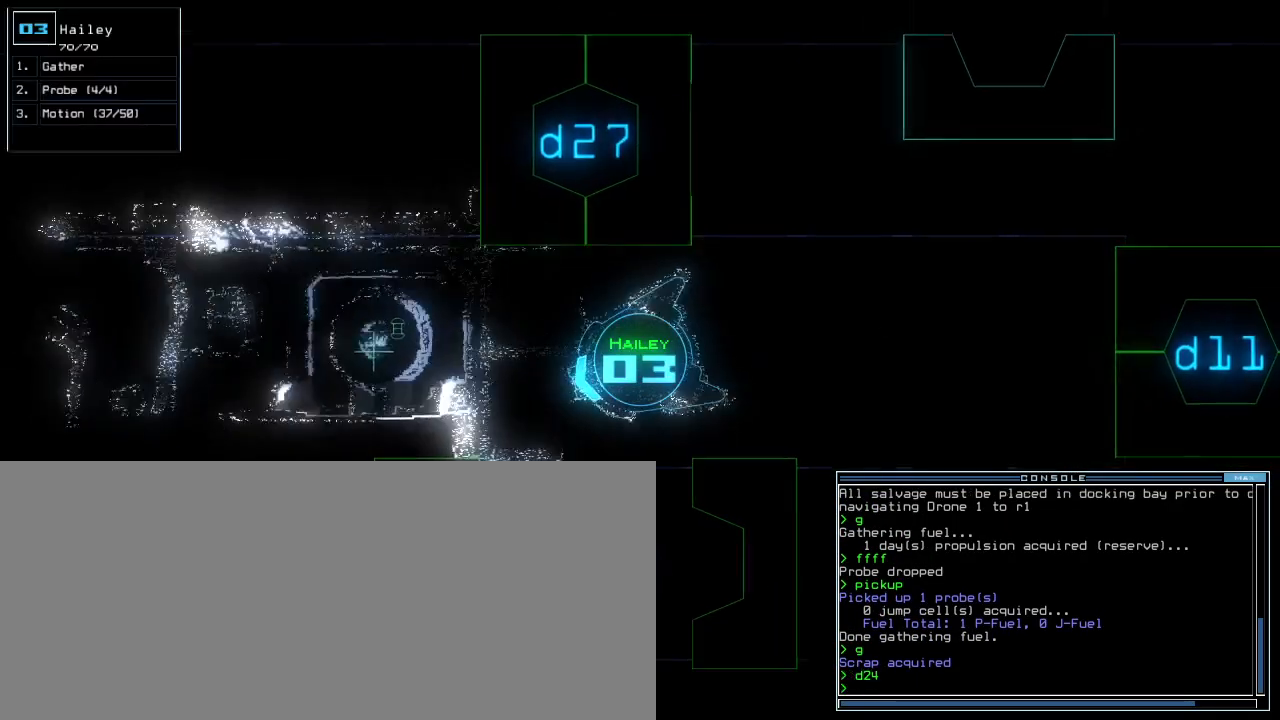
{"keys": ["up"], "events": [[360, "left", "up"]]}
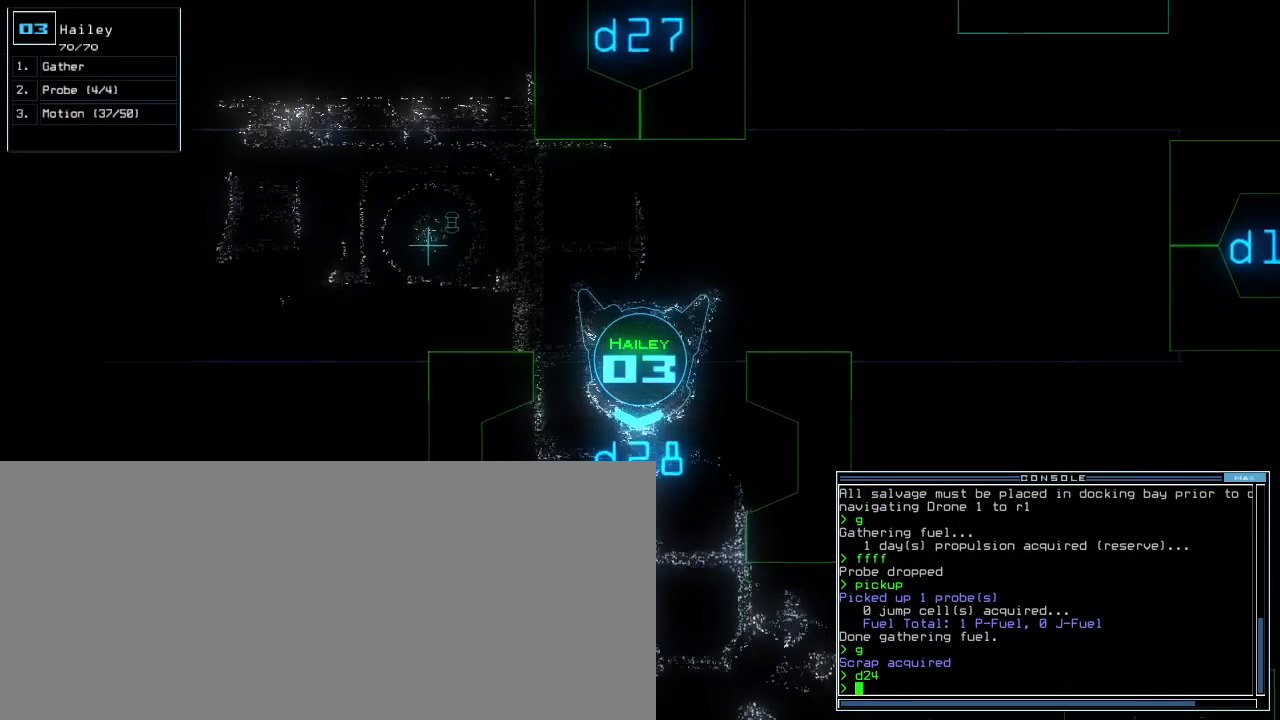
{"keys": ["up"], "events": []}
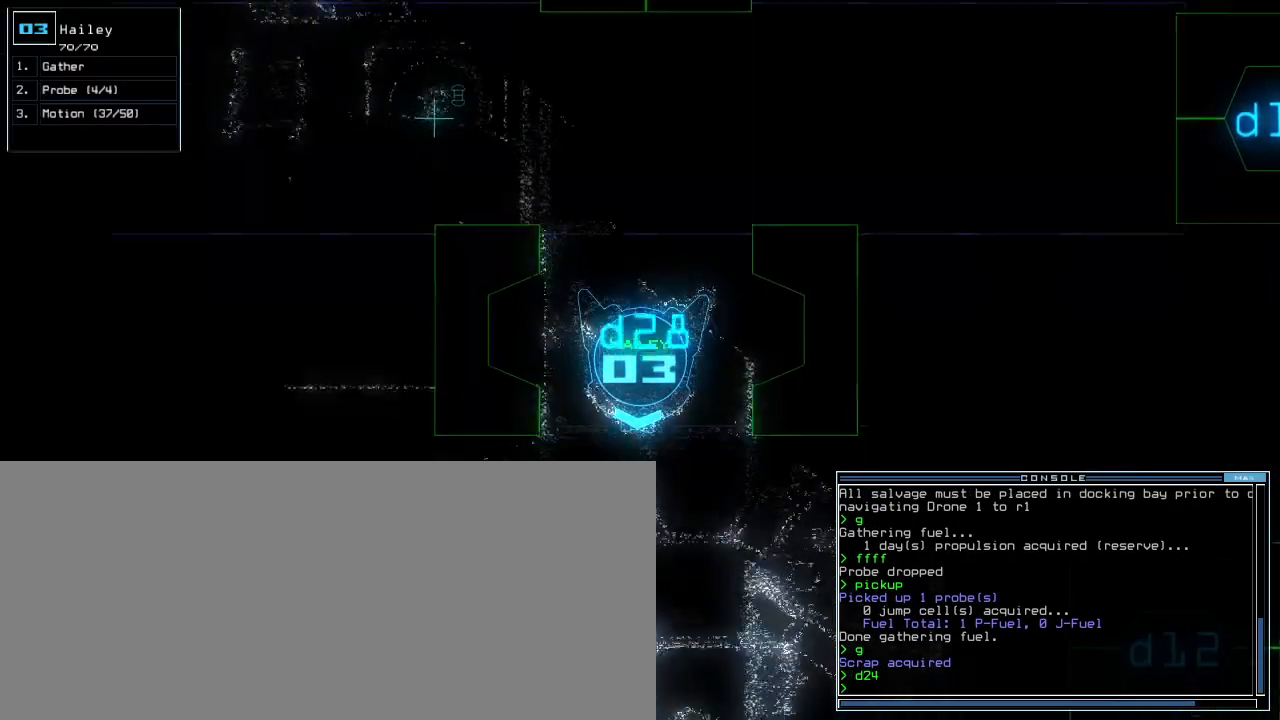
{"keys": ["up"], "events": [[100, "left", "down"], [140, "left", "up"]]}
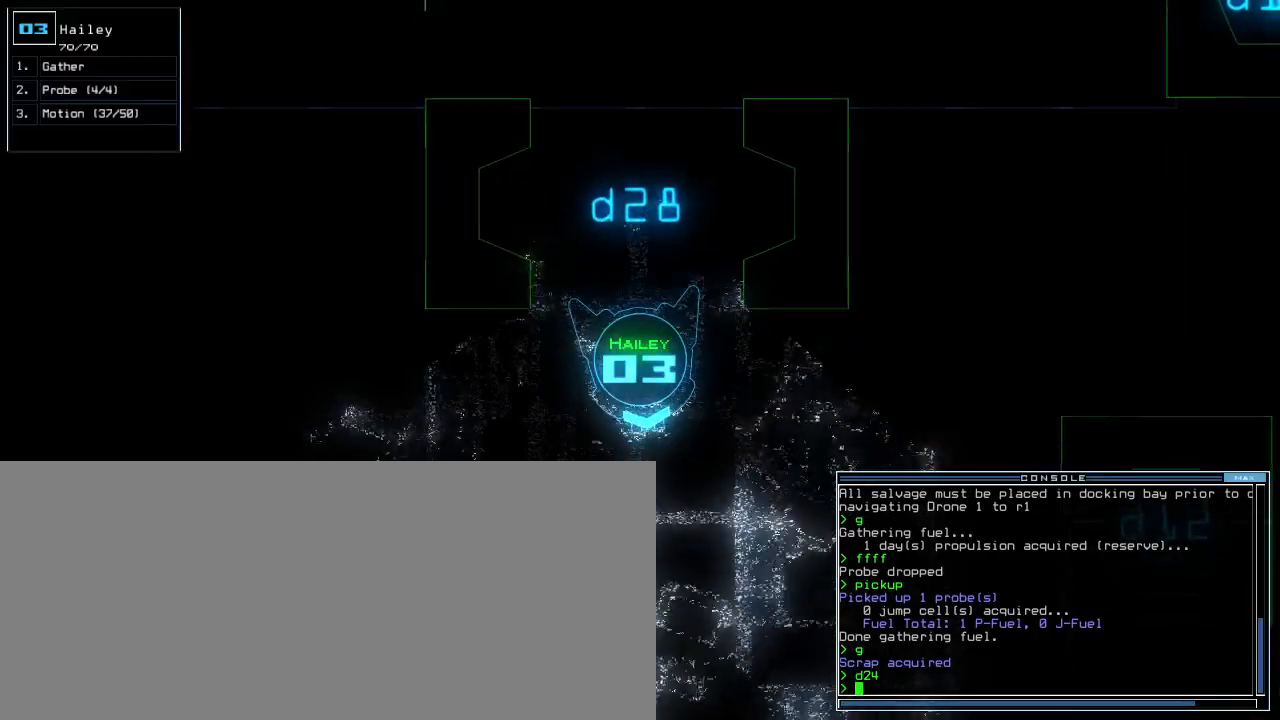
{"keys": ["c", "up"], "events": [[140, "left", "down"], [260, "left", "up"], [400, "c", "down"], [440, "c", "up"], [500, "c", "down"]]}
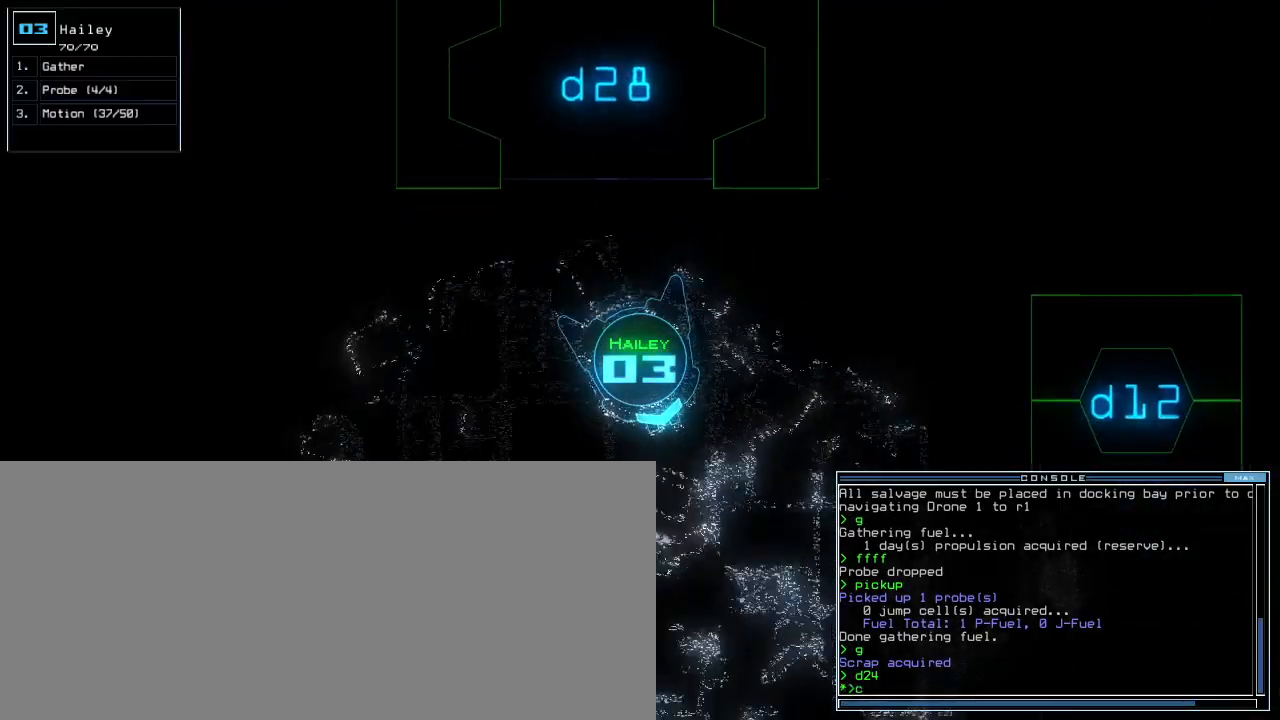
{"keys": ["up"], "events": [[60, "return", "down"], [80, "c", "up"], [160, "return", "up"], [320, "left", "down"], [440, "left", "up"]]}
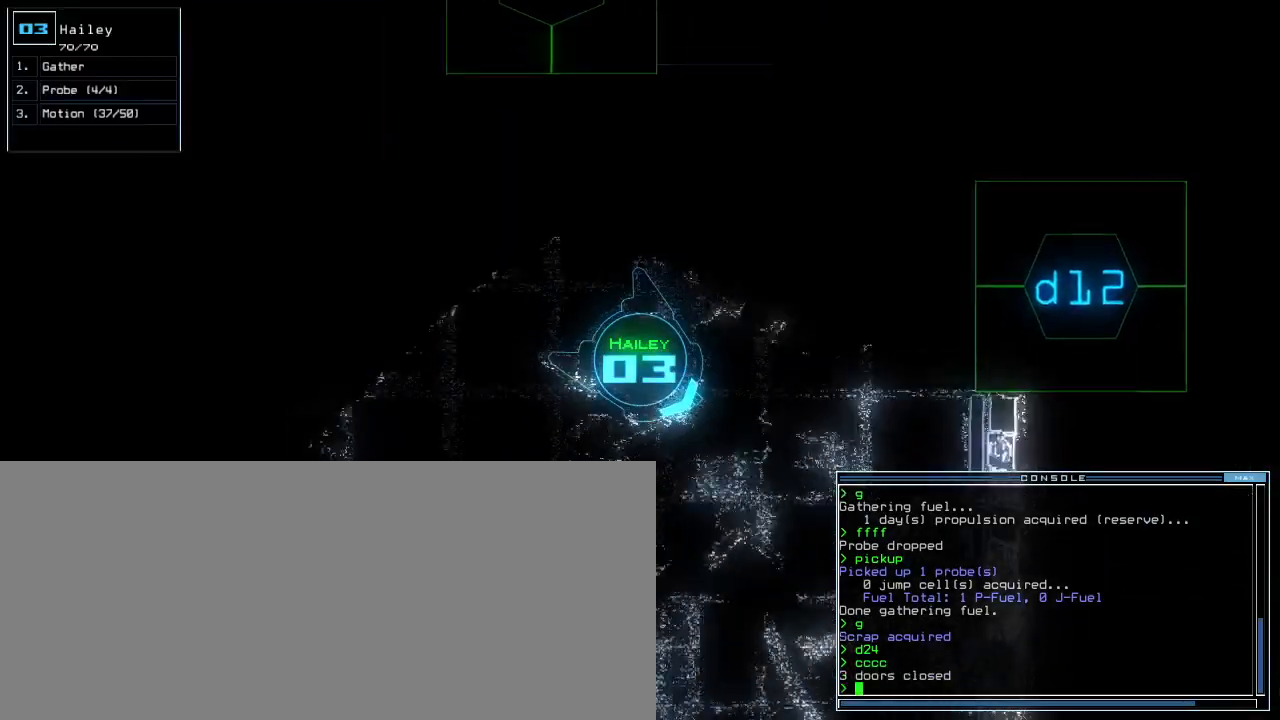
{"keys": ["up"], "events": [[160, "right", "down"], [280, "right", "up"]]}
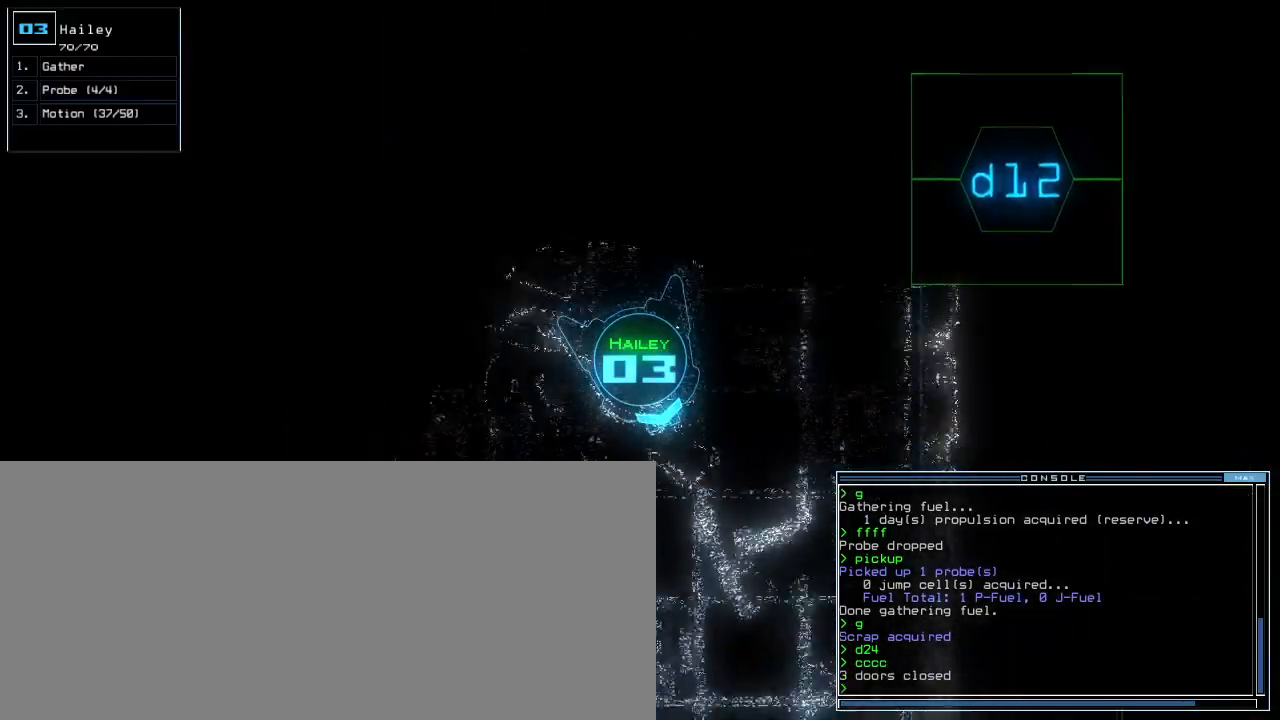
{"keys": ["up"], "events": [[240, "right", "down"], [300, "right", "up"]]}
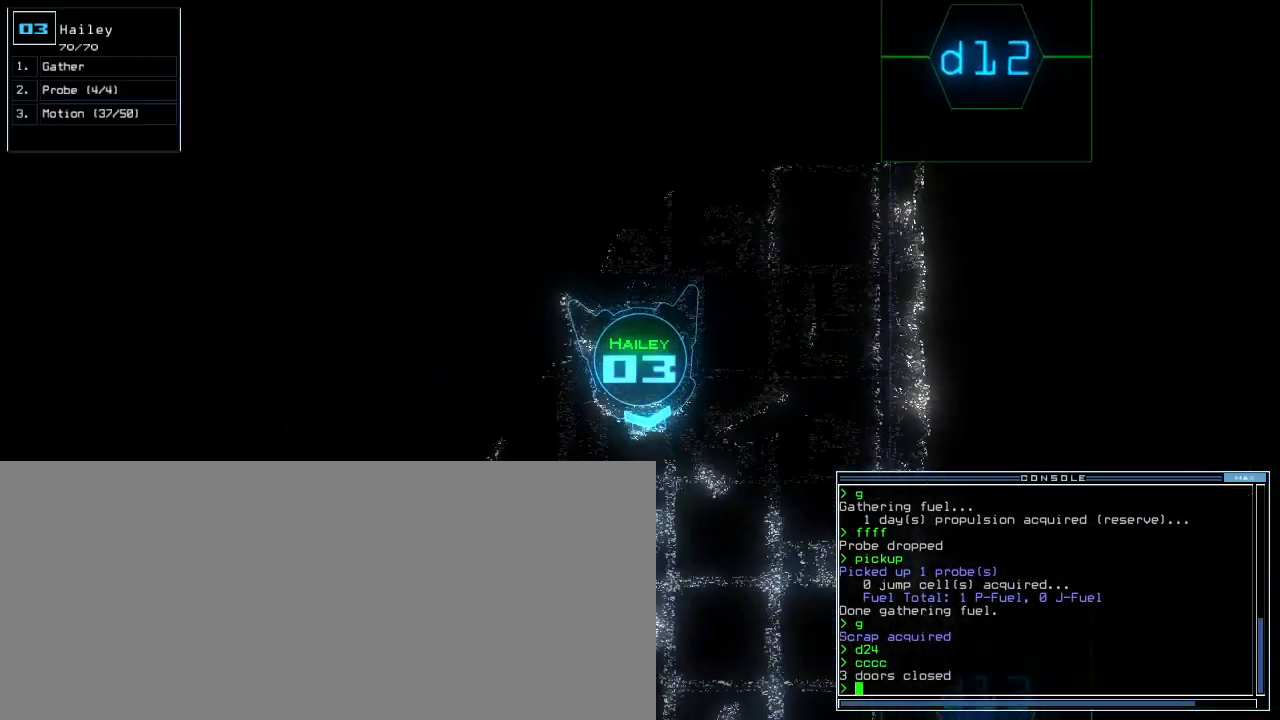
{"keys": ["up"], "events": [[320, "left", "down"], [360, "d", "down"], [400, "left", "up"], [420, "d", "up"]]}
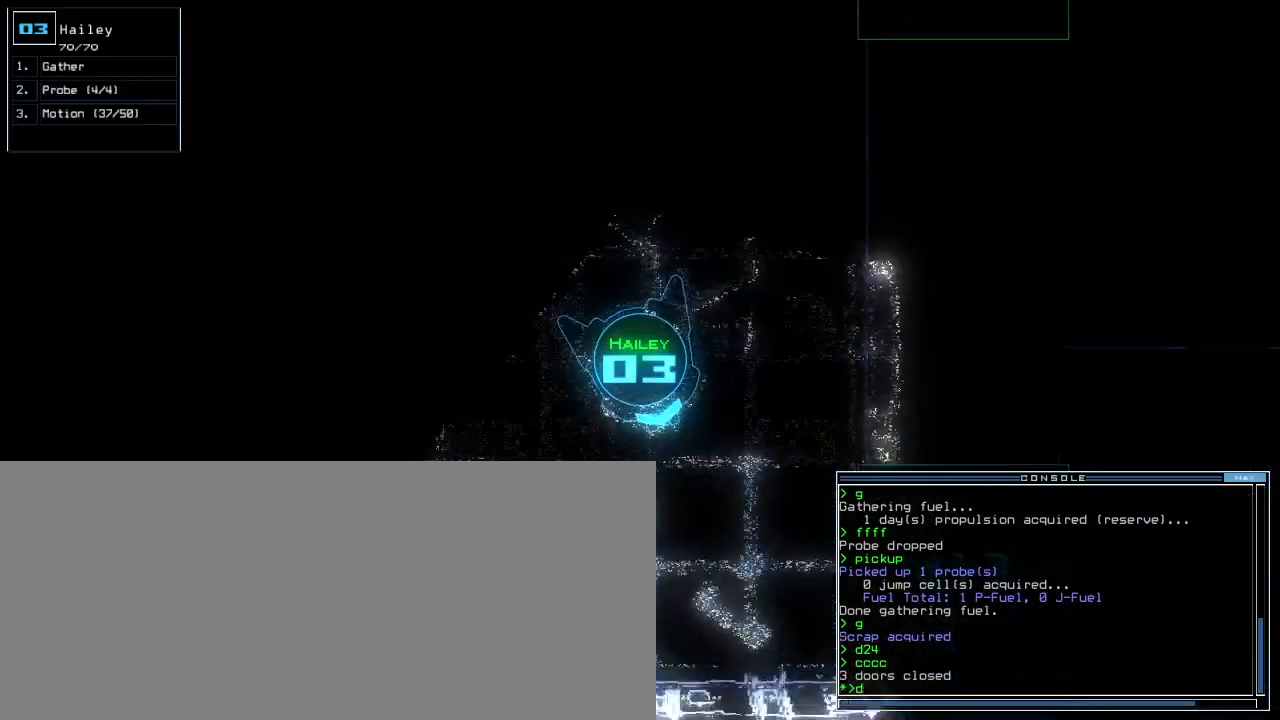
{"keys": ["left", "return", "up"], "events": [[40, "1", "down"], [100, "1", "up"], [240, "3", "down"], [320, "left", "down"], [340, "3", "up"], [480, "return", "down"]]}
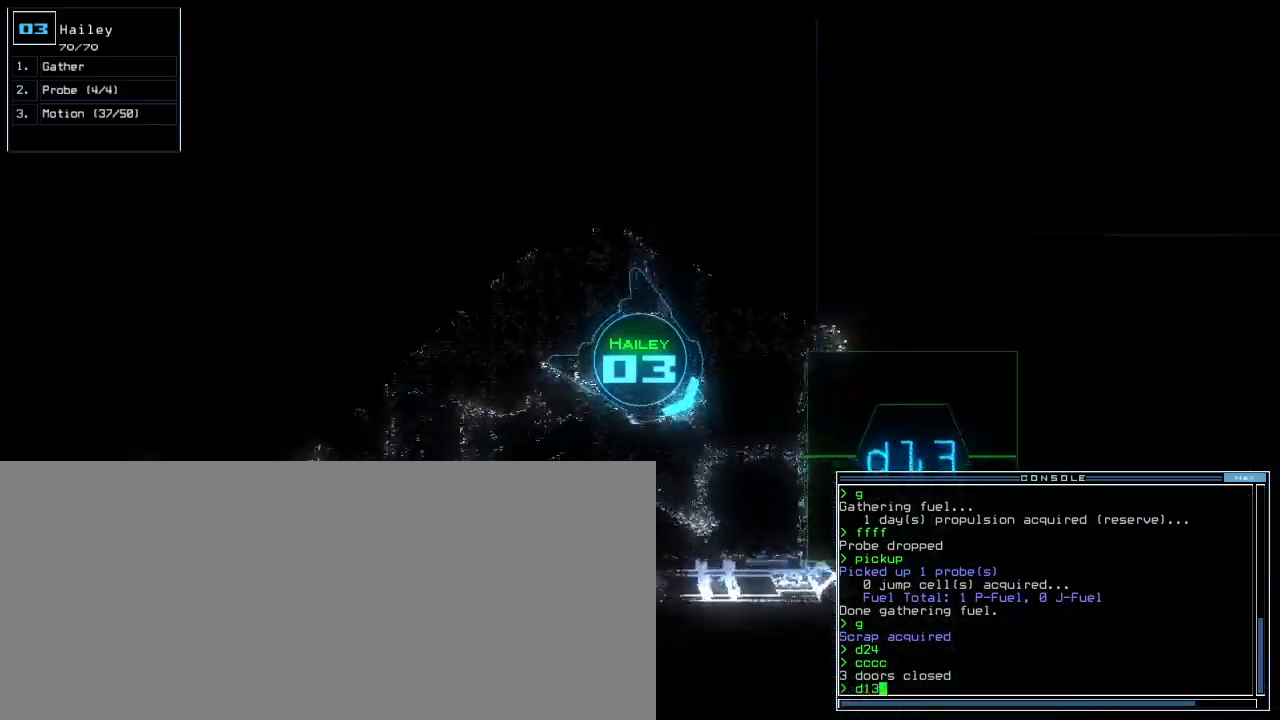
{"keys": ["left", "up"], "events": [[20, "left", "up"], [100, "return", "up"], [260, "left", "down"], [360, "left", "up"], [440, "left", "down"]]}
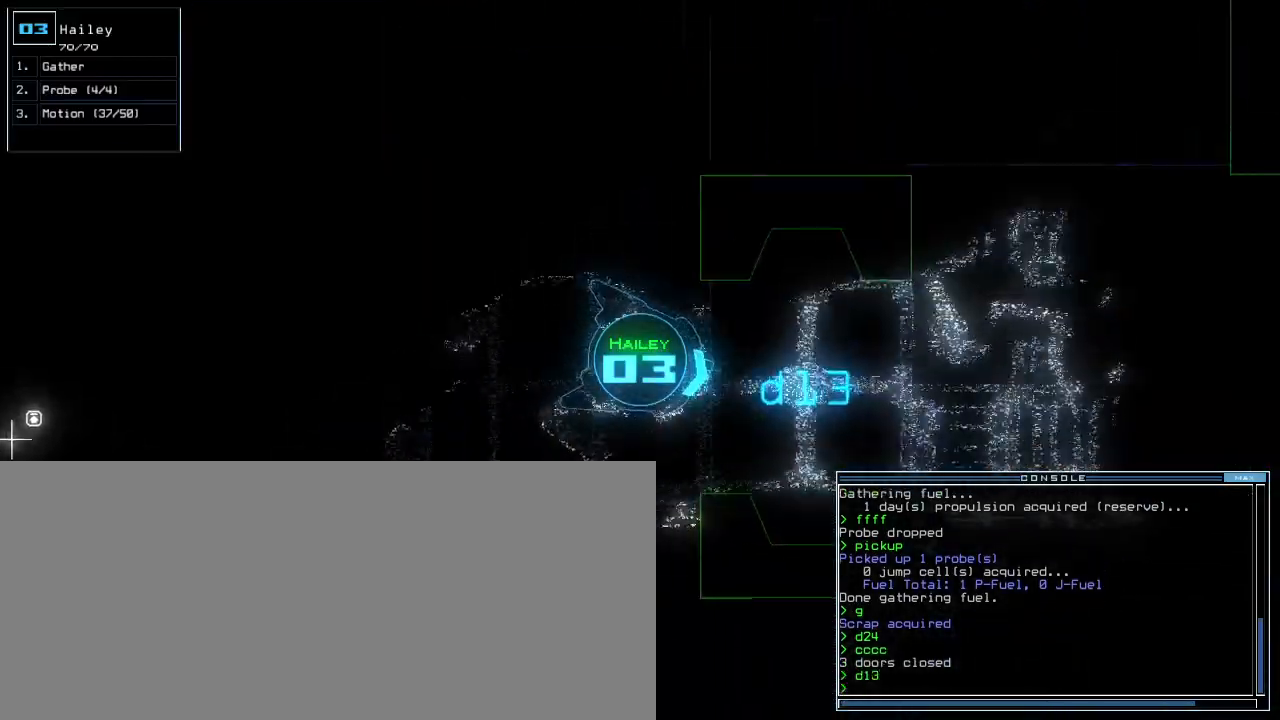
{"keys": ["3", "up"], "events": [[20, "left", "up"], [40, "d", "down"], [140, "d", "up"], [300, "1", "down"], [340, "left", "down"], [380, "1", "up"], [440, "left", "up"], [500, "3", "down"]]}
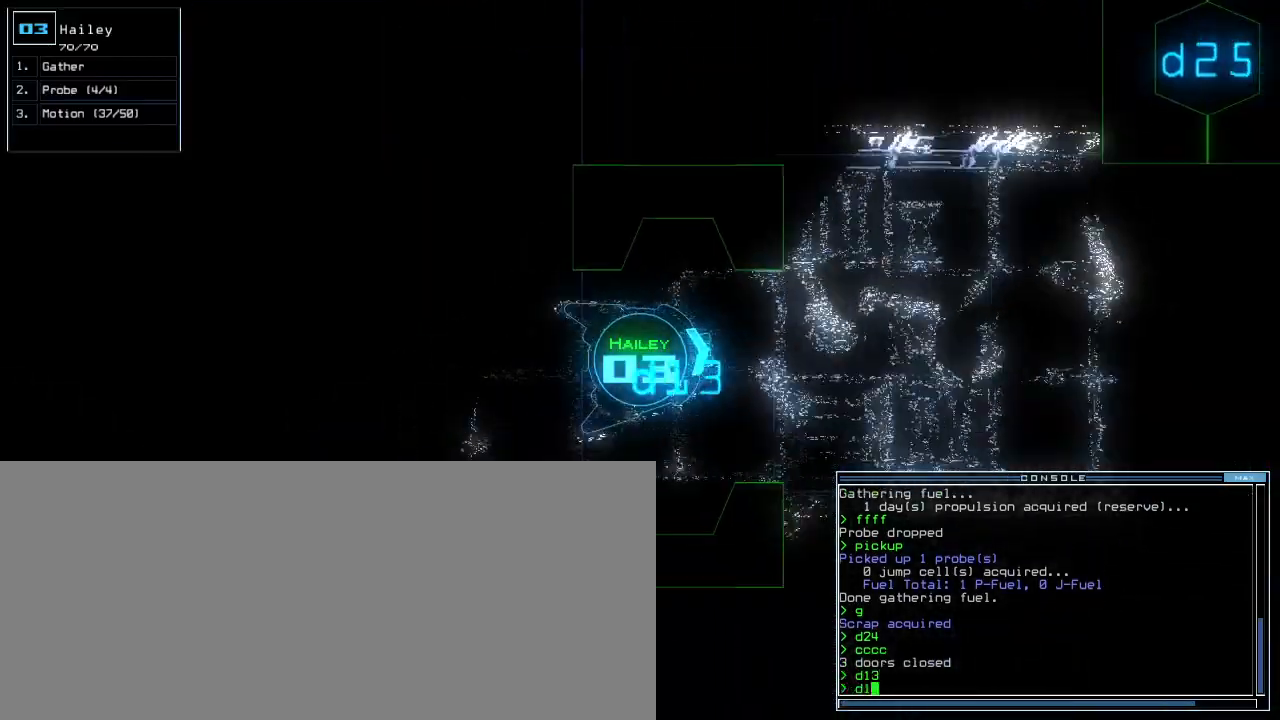
{"keys": ["up"], "events": [[100, "3", "up"], [200, "right", "down"], [260, "right", "up"]]}
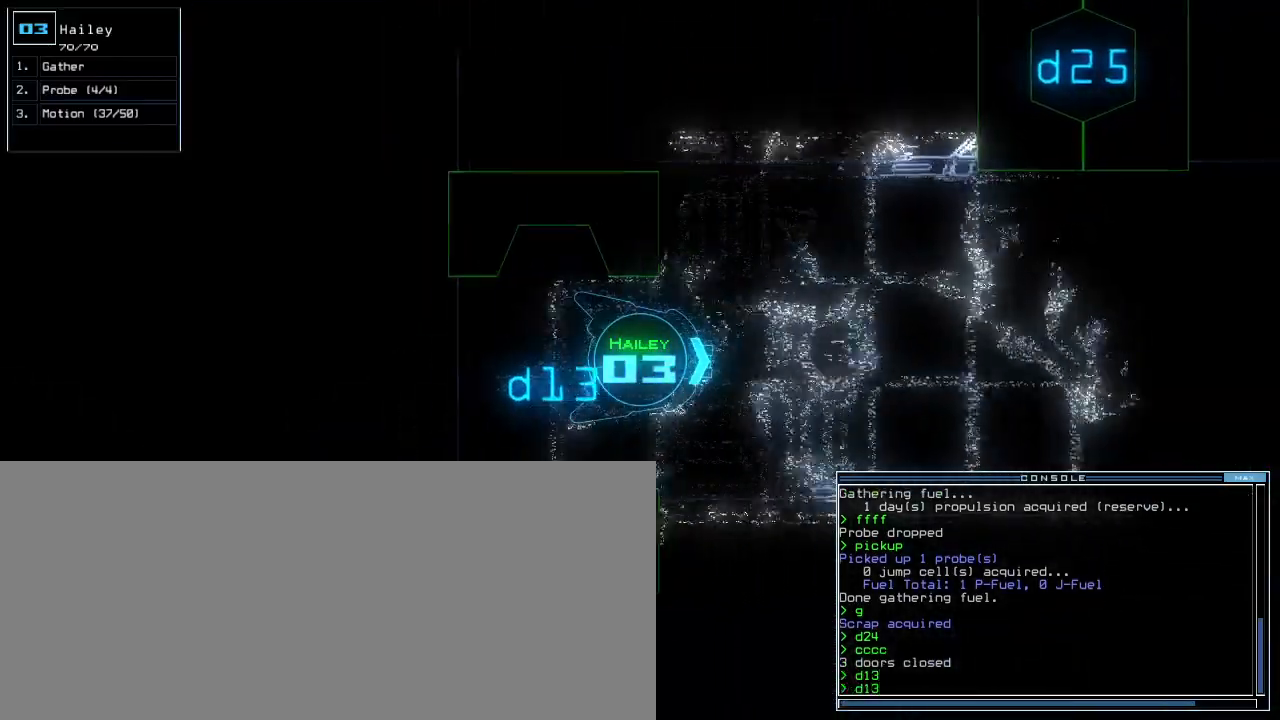
{"keys": ["up"], "events": [[380, "return", "down"], [480, "return", "up"]]}
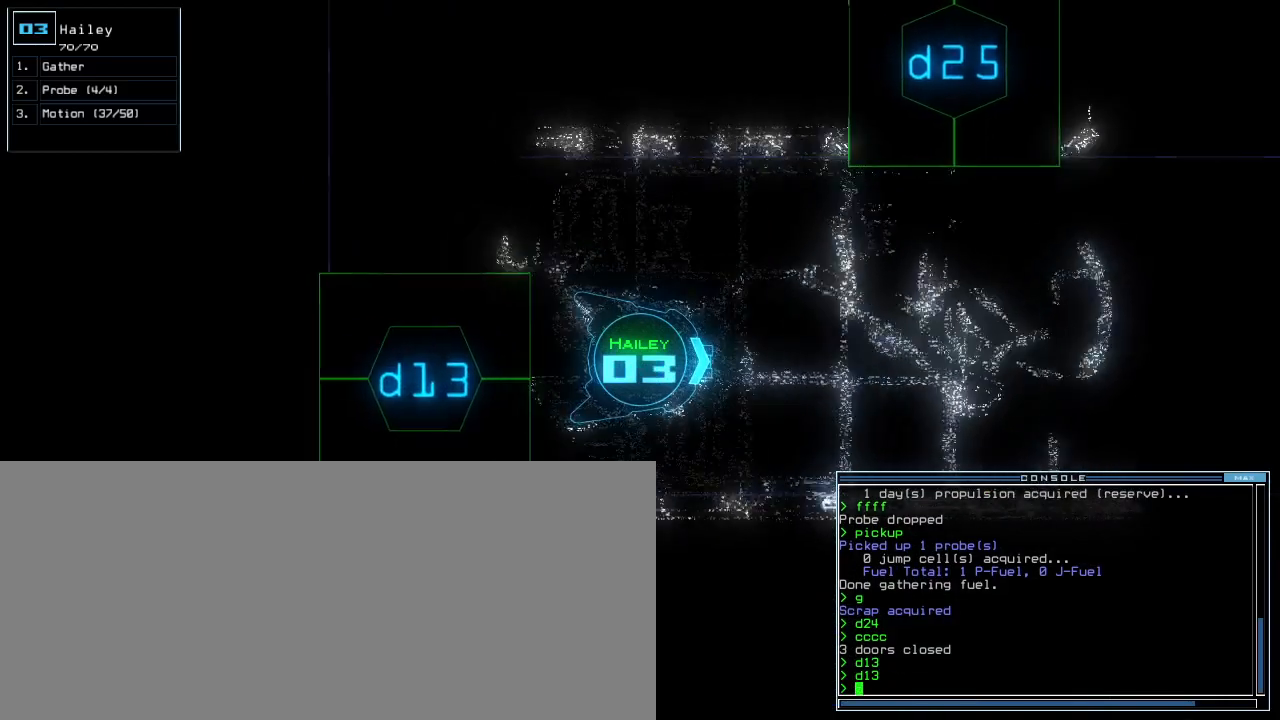
{"keys": [], "events": [[140, "left", "down"], [240, "left", "up"], [240, "space", "down"], [300, "up", "up"], [320, "space", "up"]]}
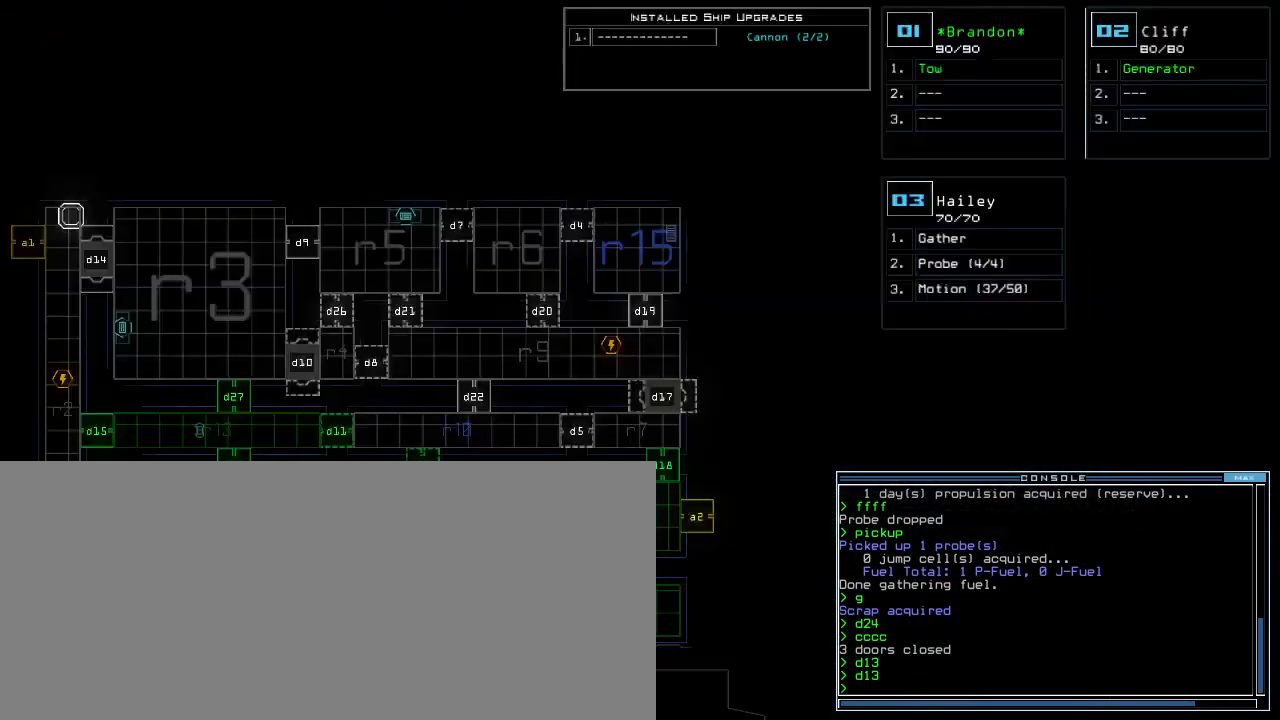
{"keys": [], "events": [[40, "left", "down"], [460, "left", "up"]]}